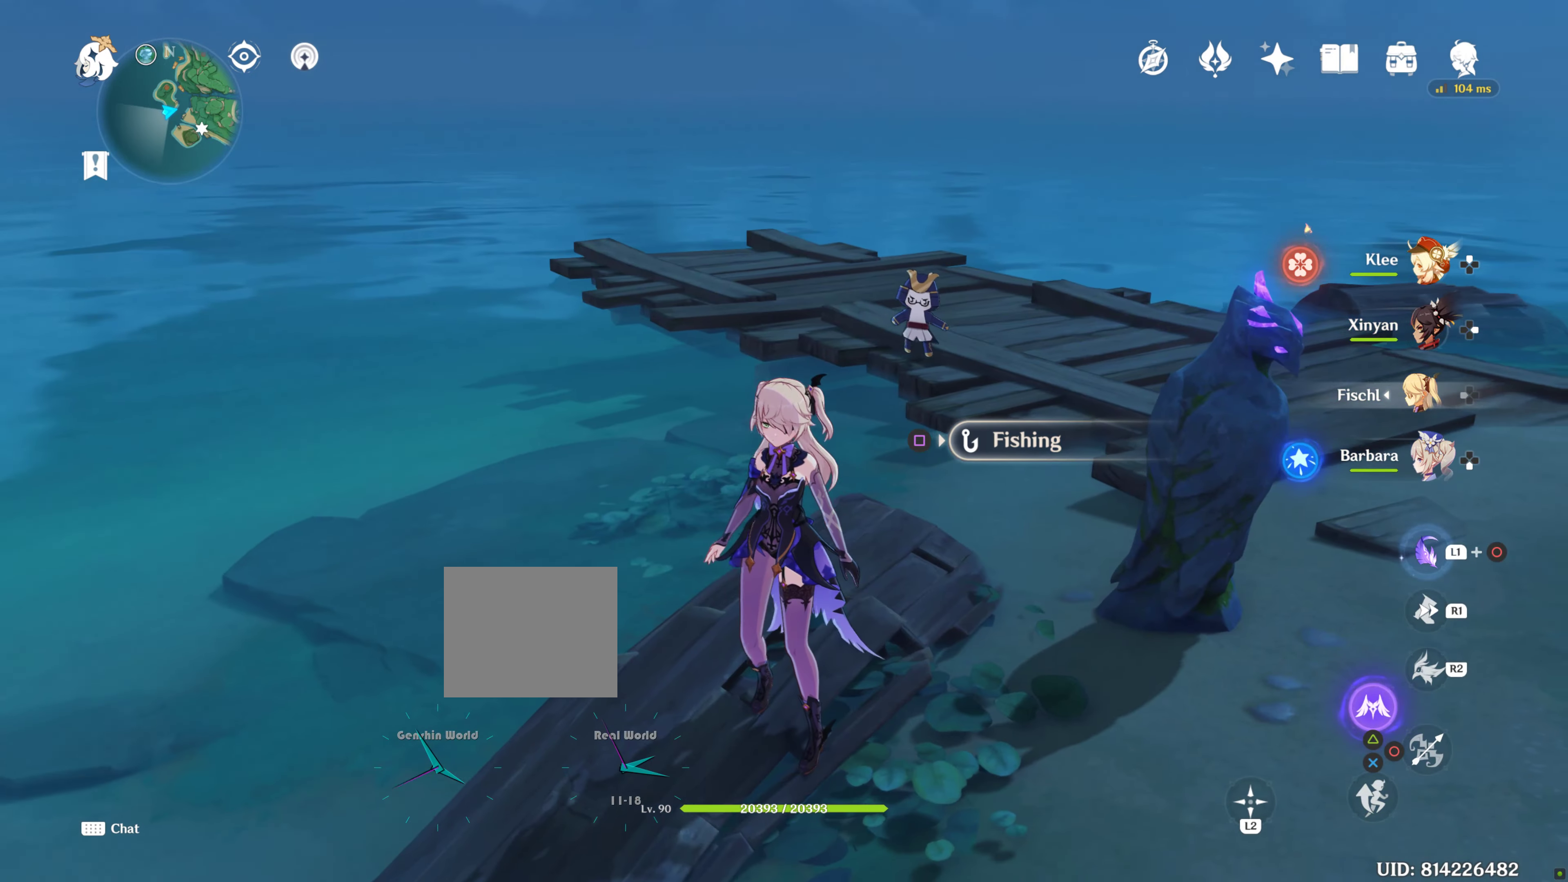
Gameplay with a controller (PlayStation layout); each line is a JSON object with the inputs held at the frame after it. "events" lists button and stick changes between this image and that frame as [ms after this image, input, new state], when the widget could be followed in between. Not read: L3 R3.
{"buttons": [], "left_stick": "center", "right_stick": "right", "events": [[33, "right_stick", "center"], [383, "right_stick", "right"]]}
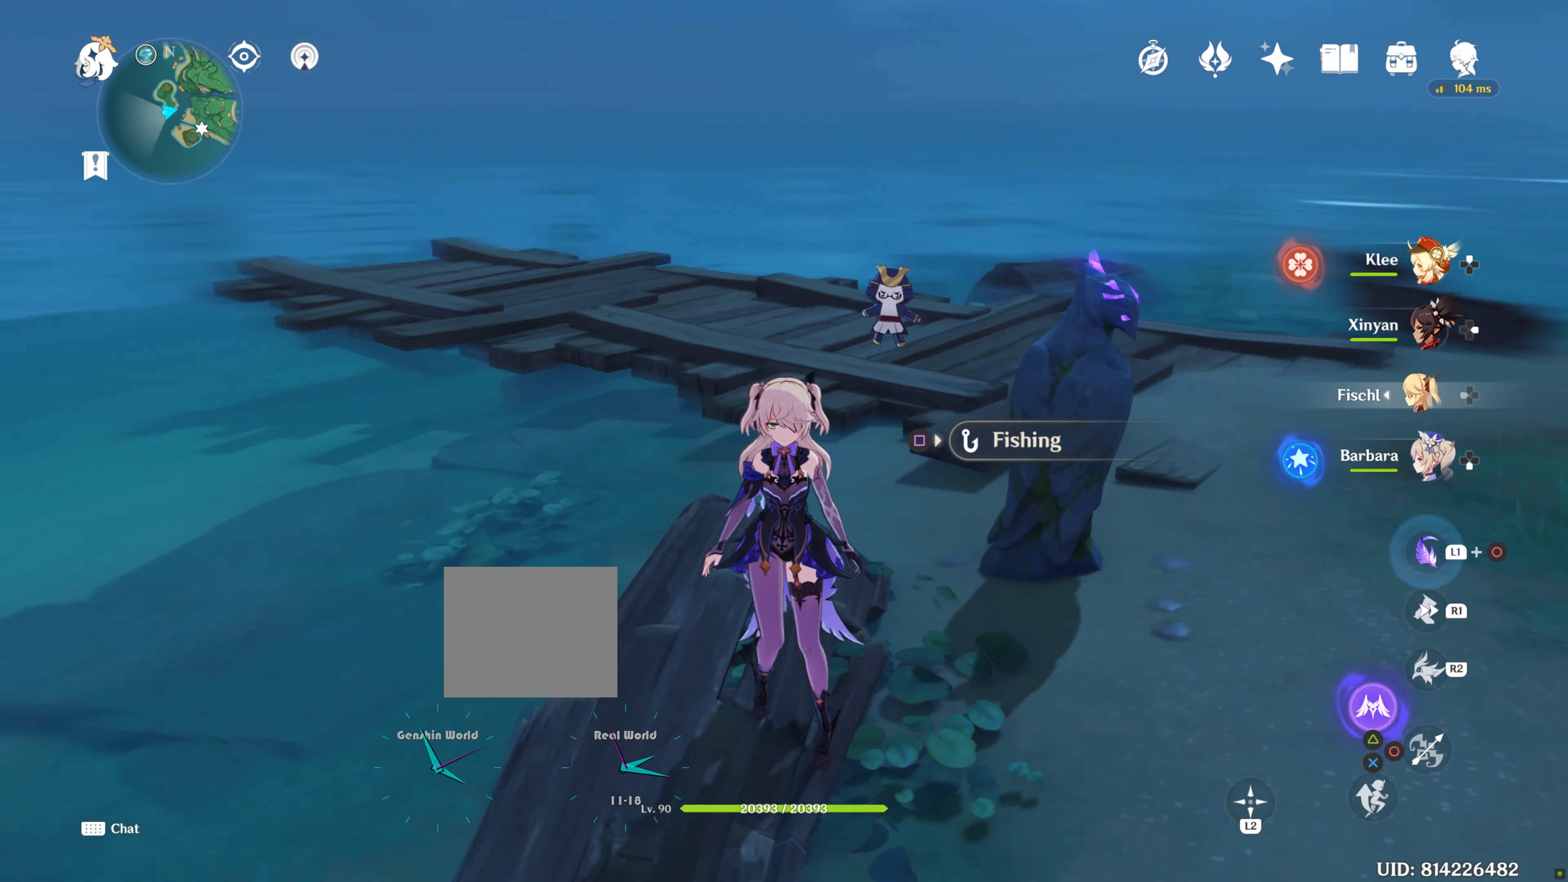
{"buttons": [], "left_stick": "center", "right_stick": "center", "events": [[150, "right_stick", "center"]]}
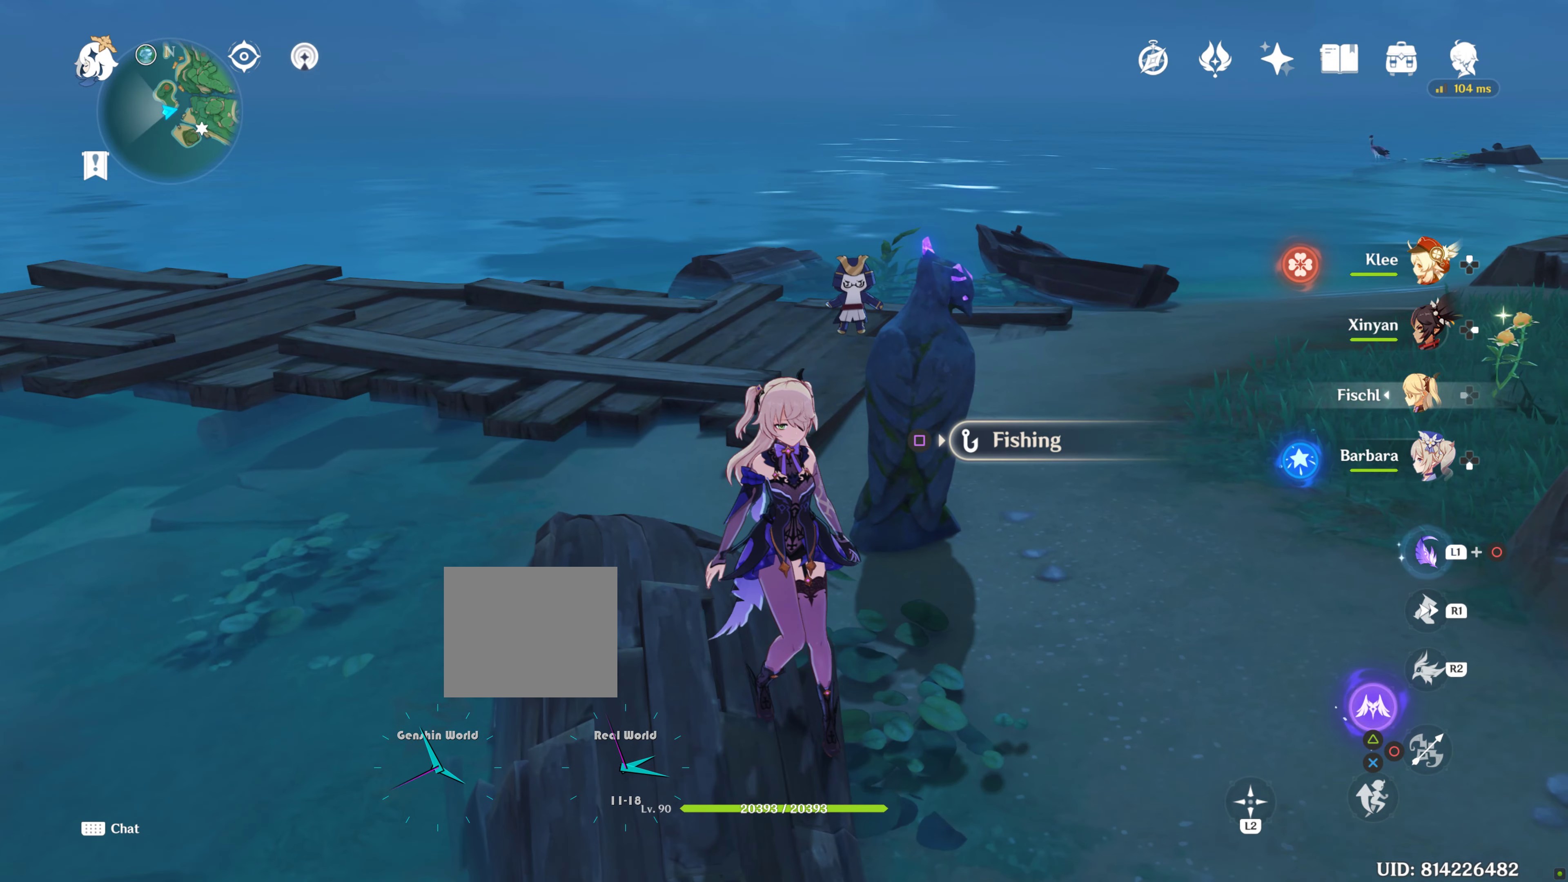
{"buttons": [], "left_stick": "up-left", "right_stick": "center", "events": [[483, "left_stick", "up-left"]]}
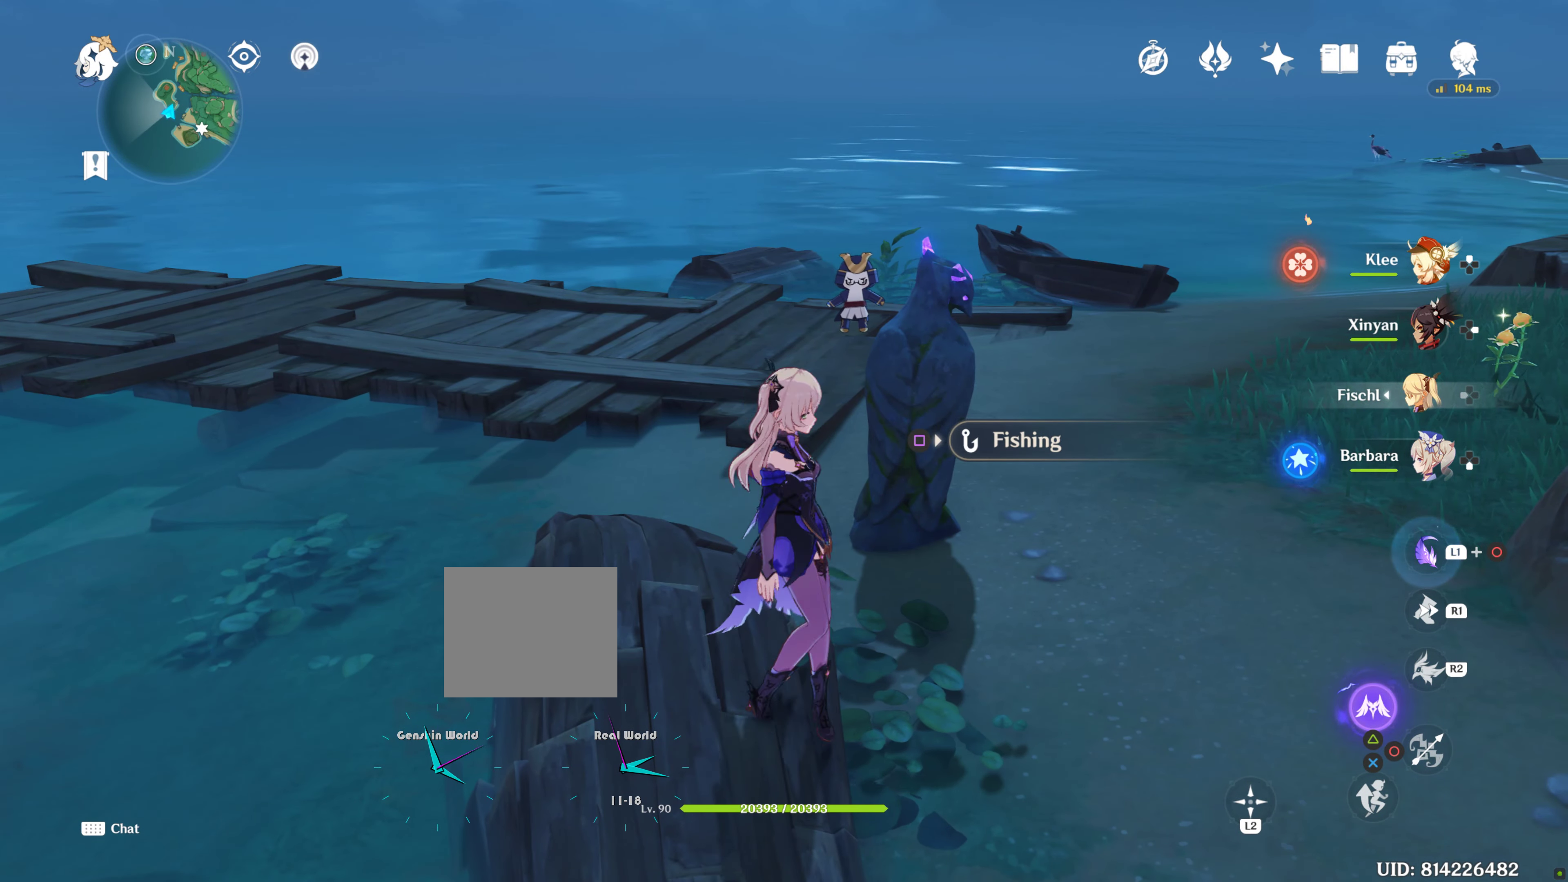
{"buttons": [], "left_stick": "up", "right_stick": "center", "events": [[33, "left_stick", "up"], [316, "right_stick", "down"], [433, "right_stick", "center"]]}
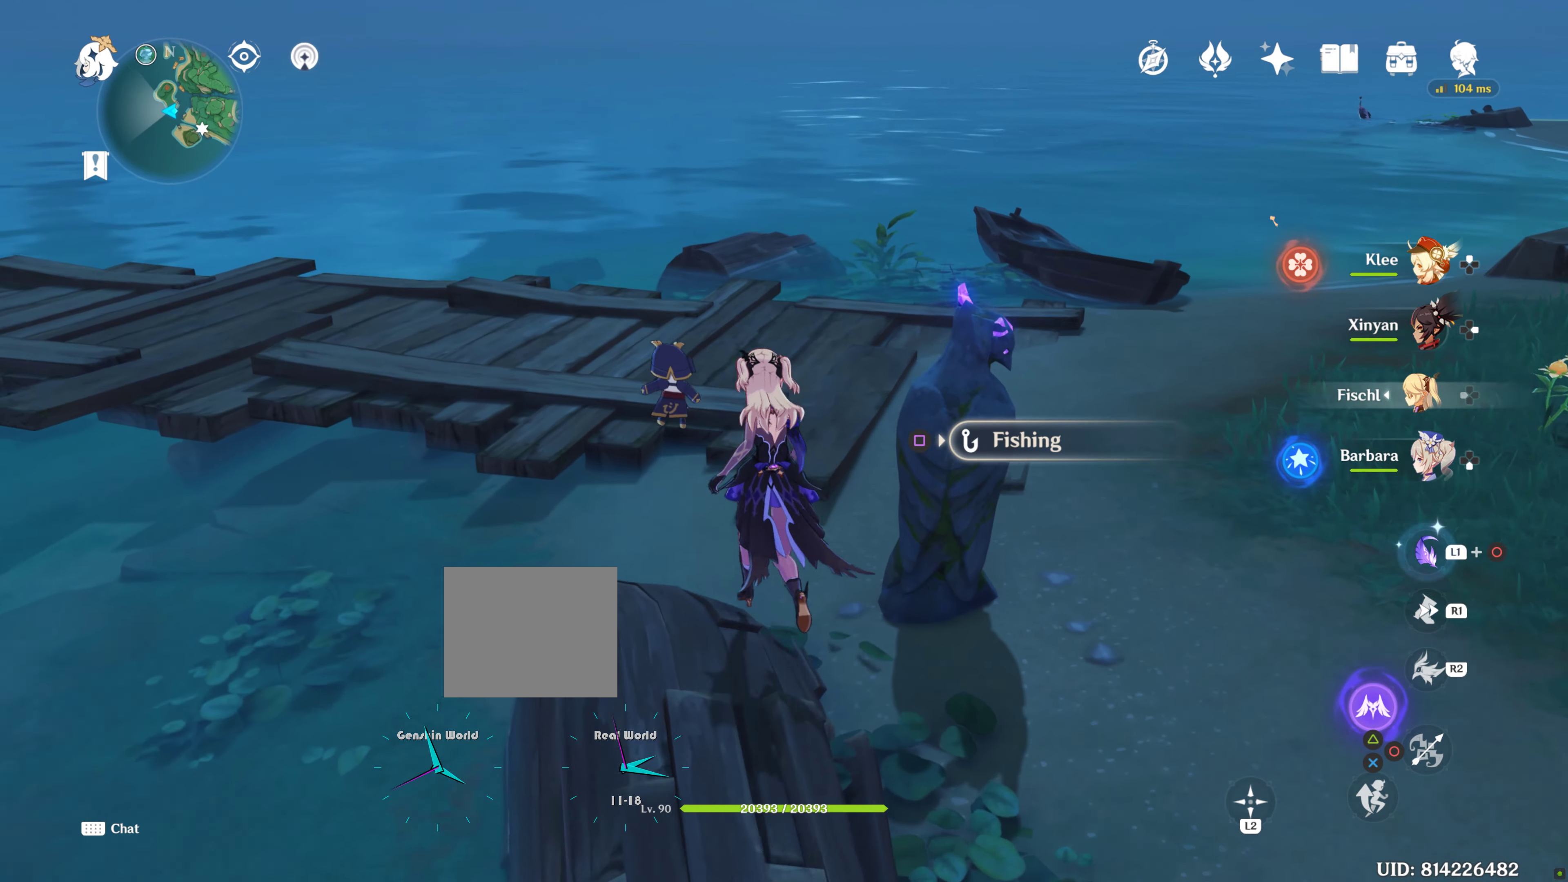
{"buttons": [], "left_stick": "up", "right_stick": "center", "events": []}
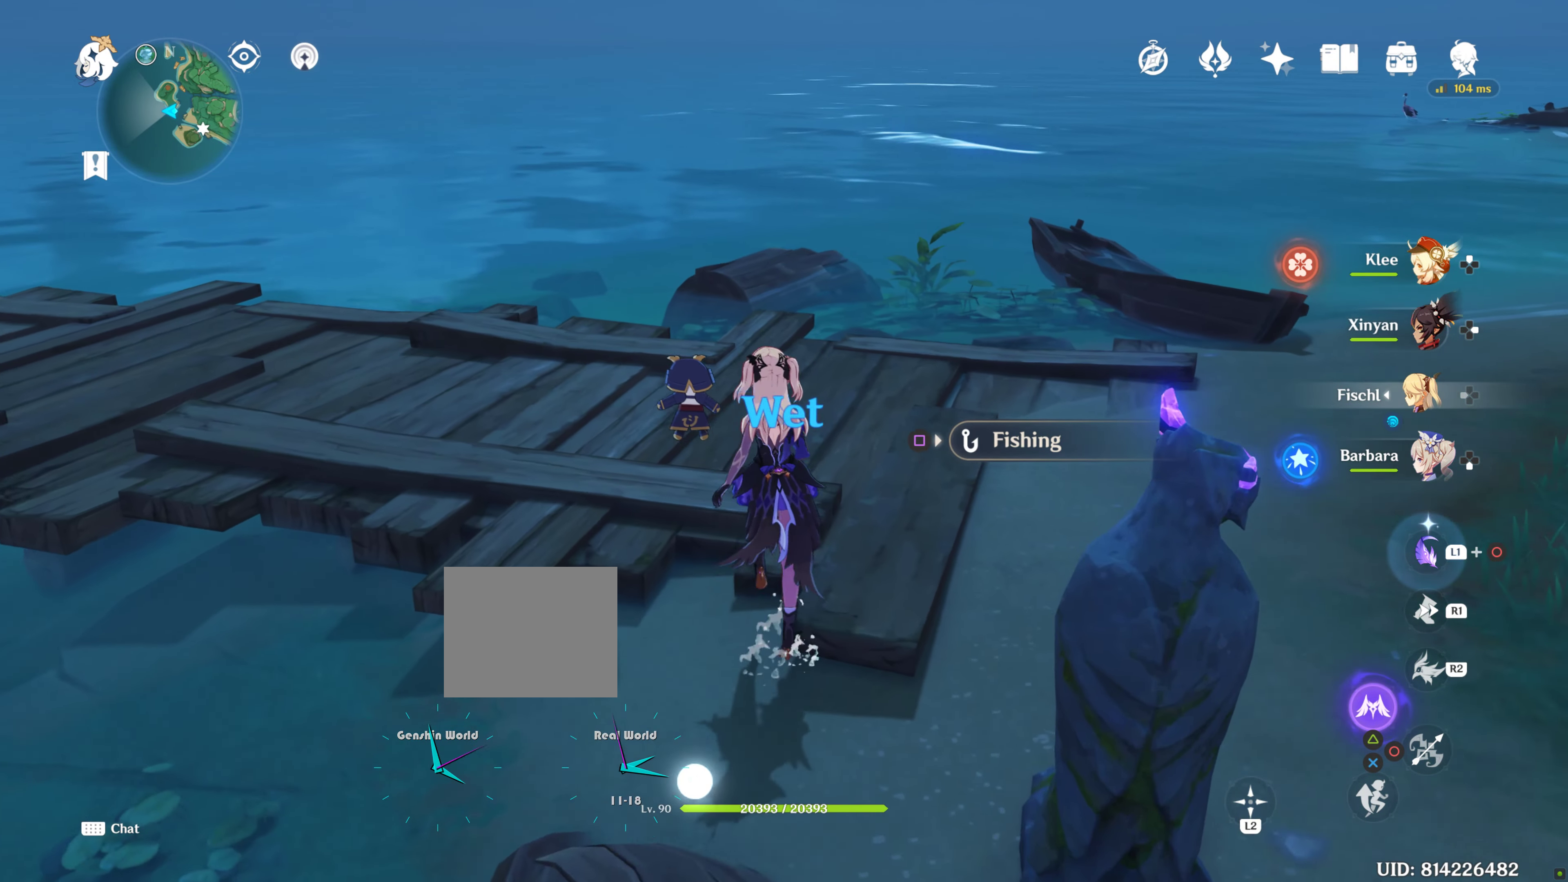
{"buttons": [], "left_stick": "center", "right_stick": "center", "events": [[233, "right_stick", "left"], [416, "left_stick", "center"], [416, "right_stick", "center"]]}
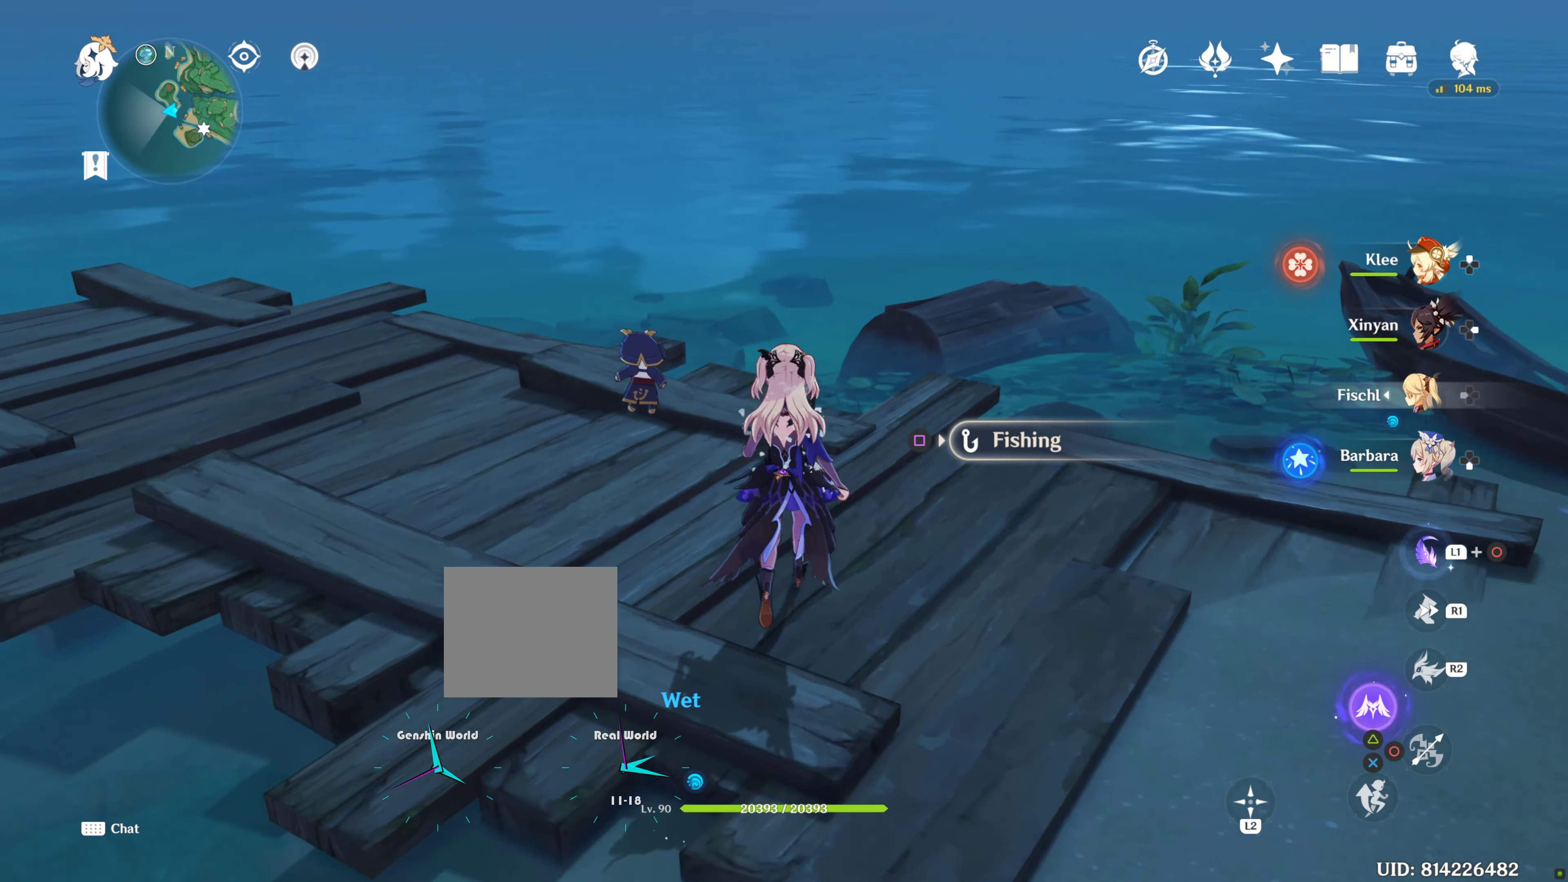
{"buttons": [], "left_stick": "center", "right_stick": "left", "events": [[400, "right_stick", "left"]]}